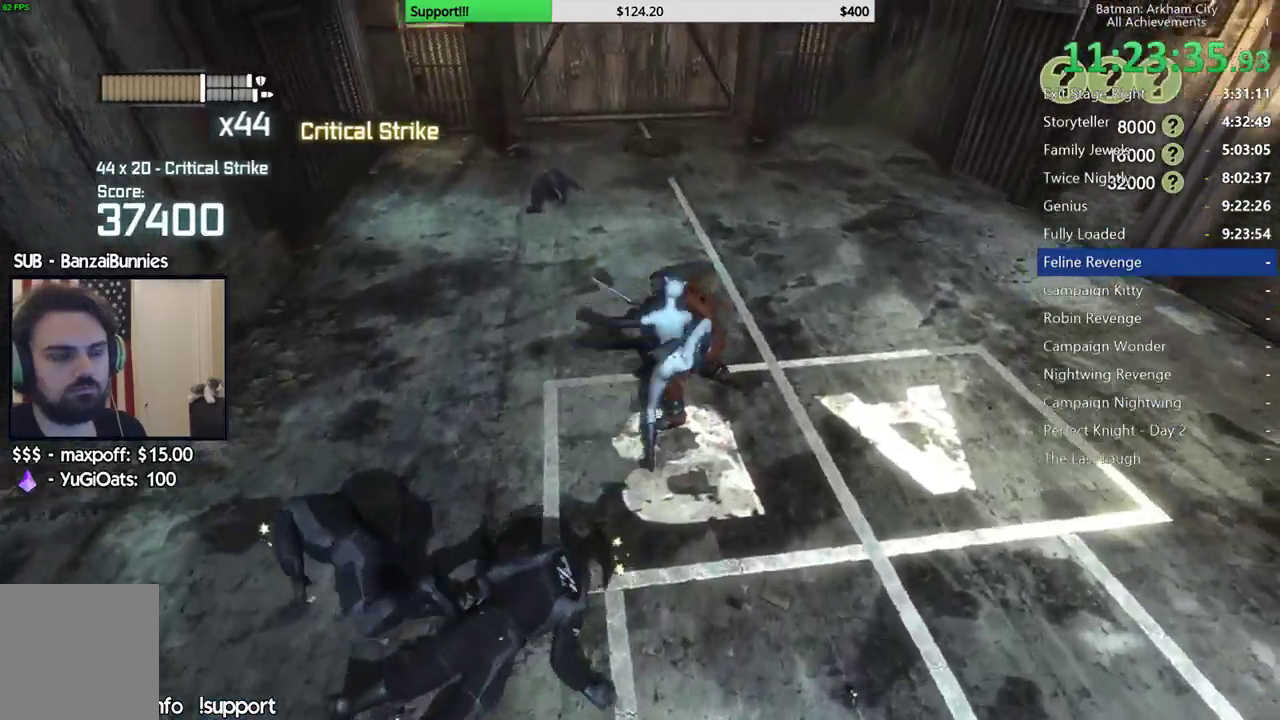
Gameplay with a controller (Xbox layout); each line is a JSON object with the inputs held at the frame after it. "button_events" lists button changes between this image and that frame as [ms after this image, input, new state], when the widget could be followed in between (sticks are given only as held states). Not read: L1 R1.
{"buttons": [], "left_stick": "up-right", "right_stick": "left", "button_events": [[33, "A", "down"], [117, "A", "up"]]}
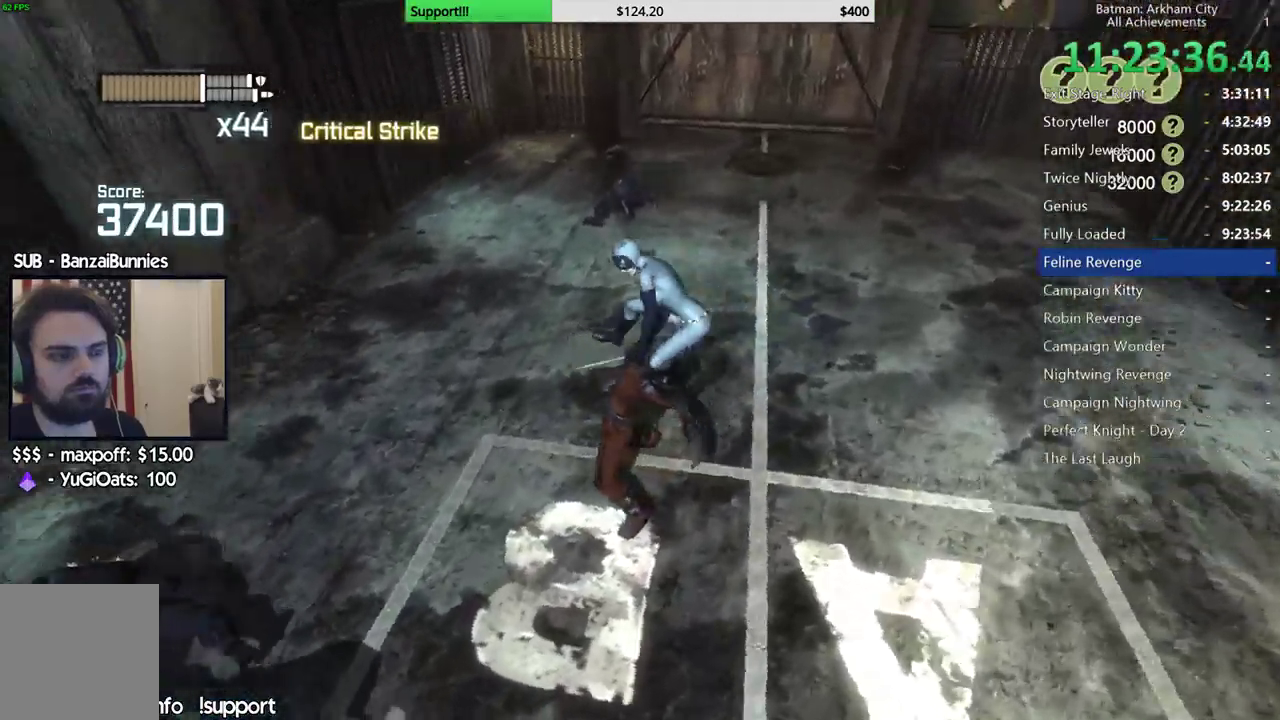
{"buttons": [], "left_stick": "center", "right_stick": "center", "button_events": []}
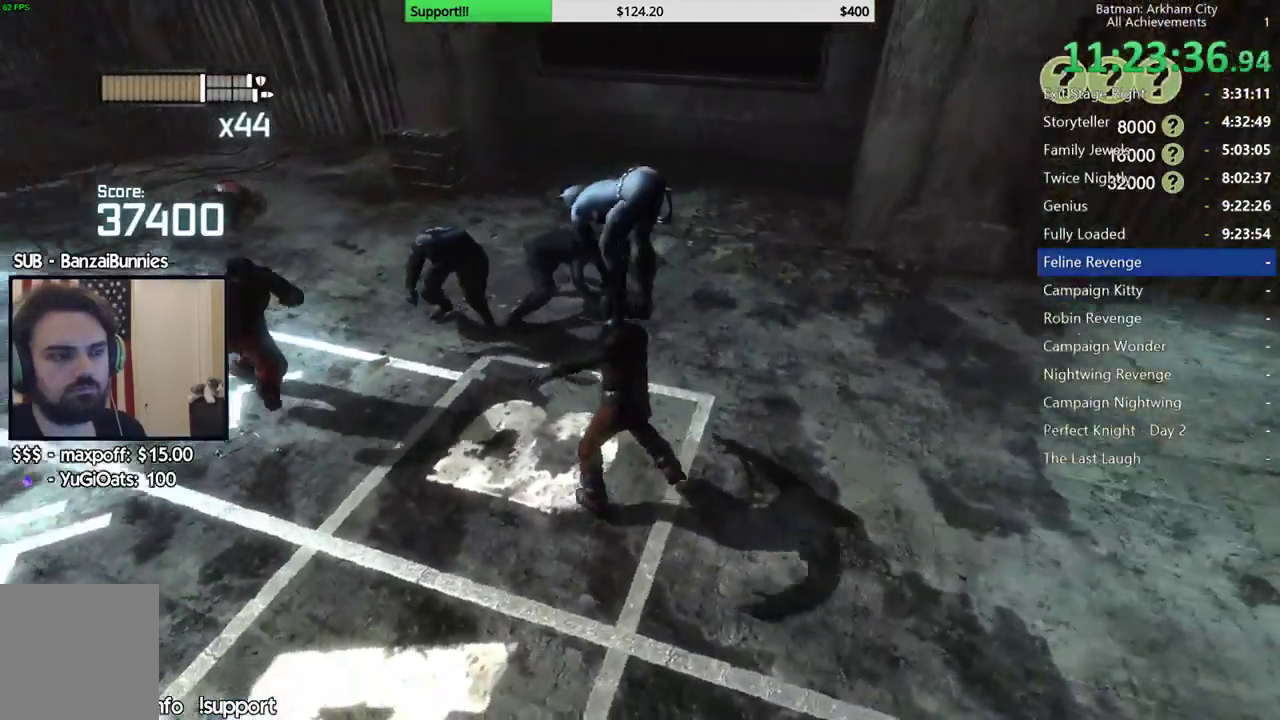
{"buttons": [], "left_stick": "center", "right_stick": "center", "button_events": []}
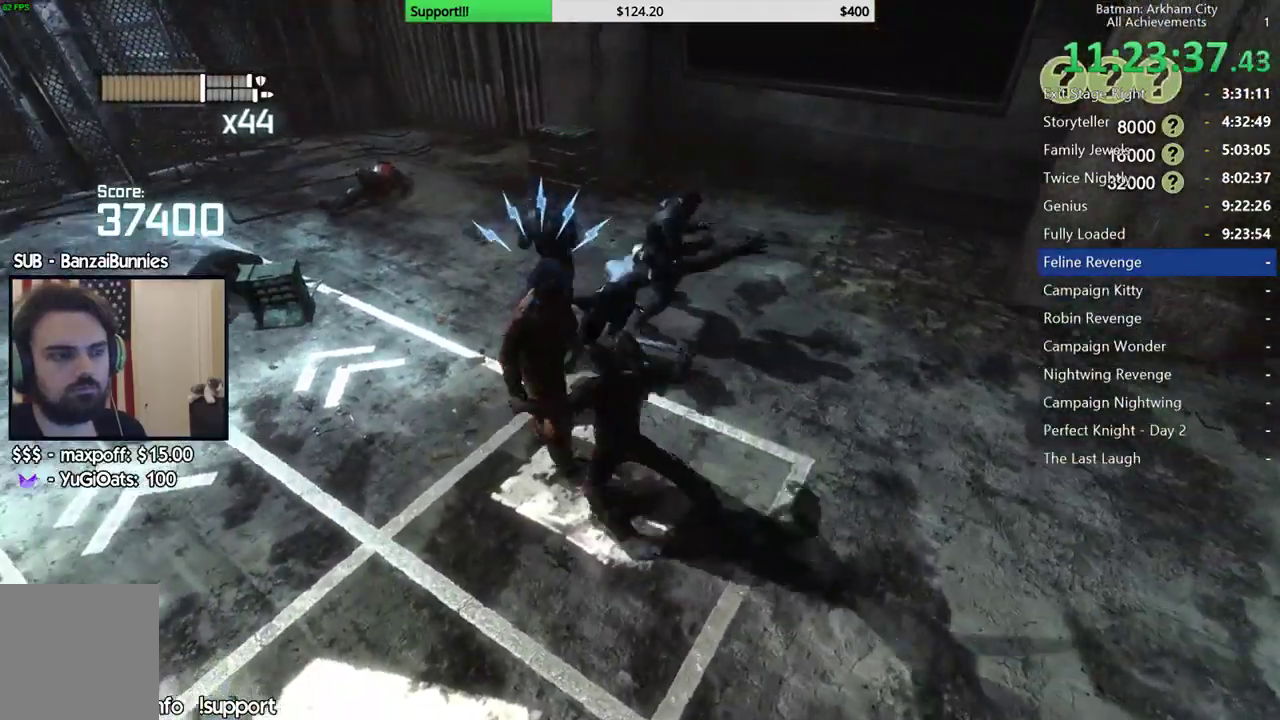
{"buttons": [], "left_stick": "center", "right_stick": "center", "button_events": [[217, "Y", "down"], [300, "Y", "up"], [383, "Y", "down"], [467, "Y", "up"]]}
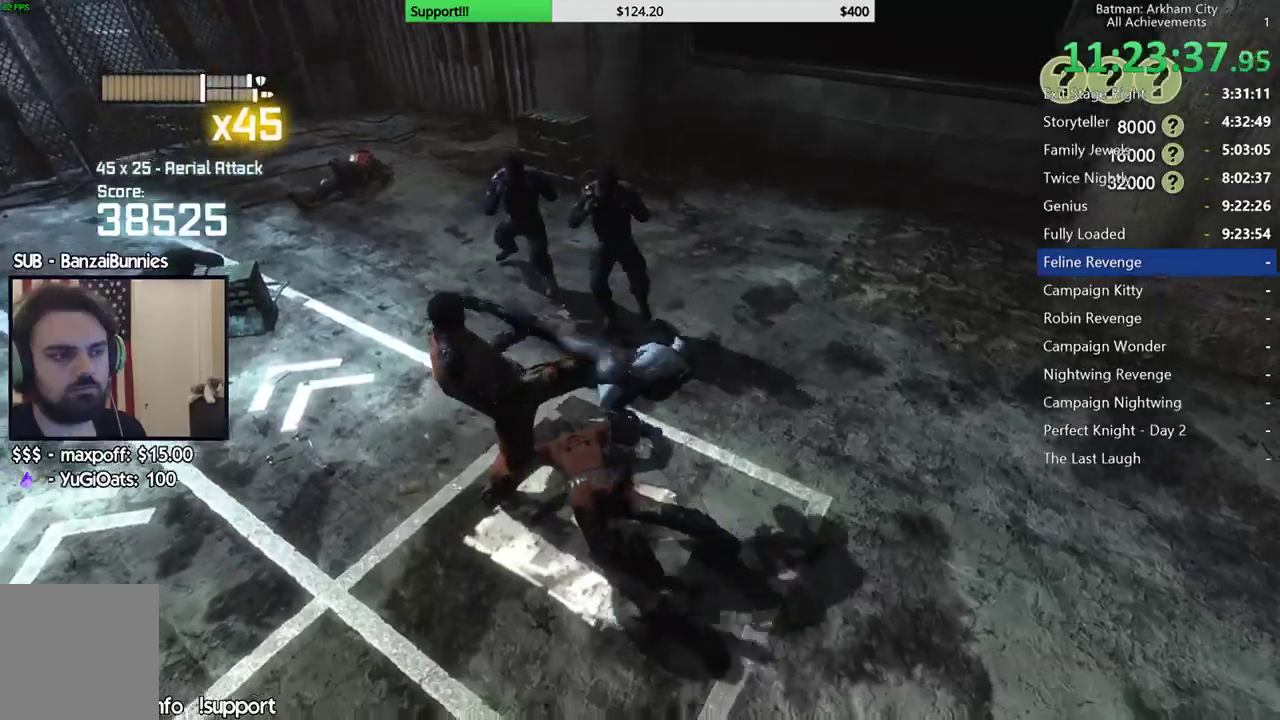
{"buttons": [], "left_stick": "up", "right_stick": "left", "button_events": [[33, "Y", "down"], [133, "Y", "up"]]}
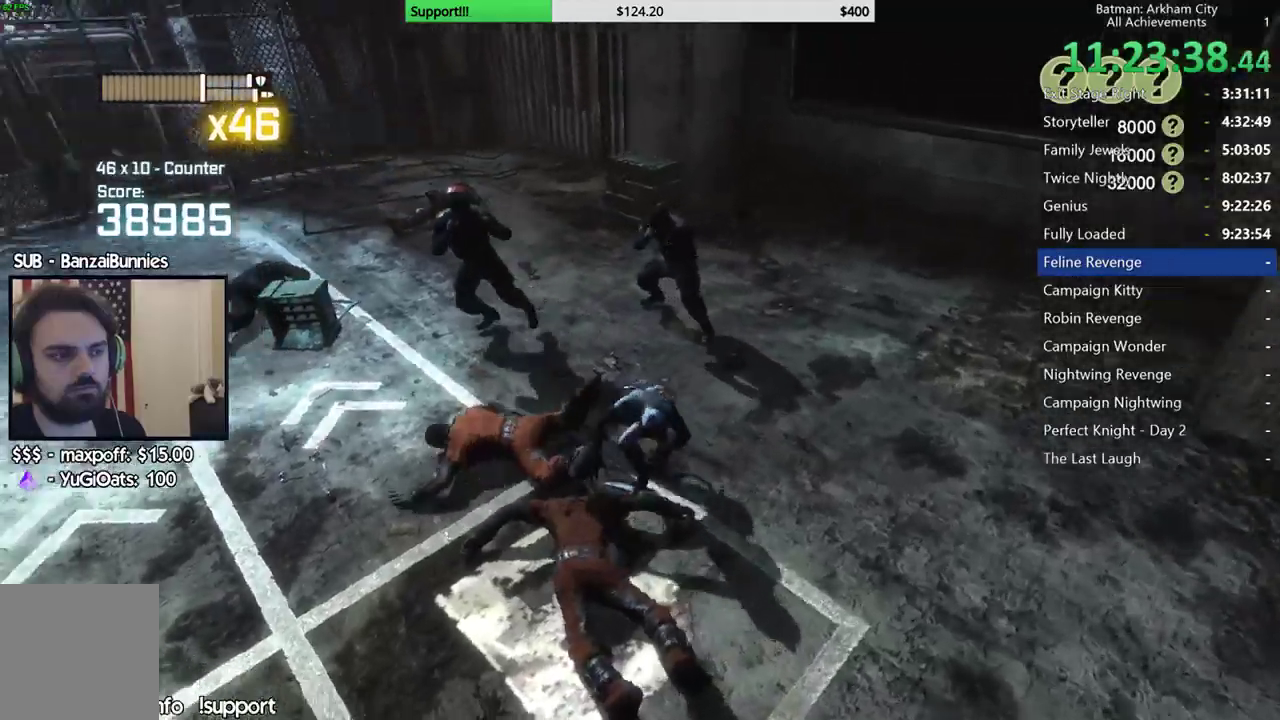
{"buttons": [], "left_stick": "up-left", "right_stick": "center", "button_events": [[183, "X", "down"], [283, "X", "up"]]}
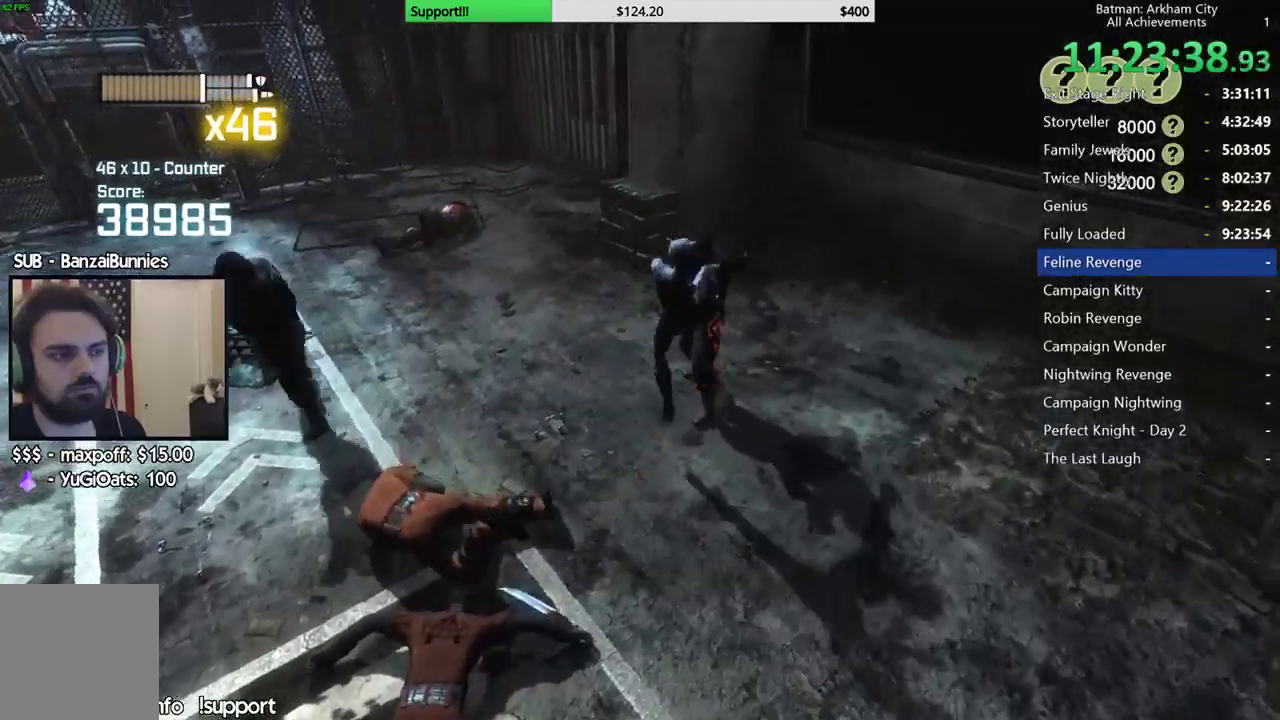
{"buttons": [], "left_stick": "left", "right_stick": "center", "button_events": [[183, "X", "down"], [267, "X", "up"]]}
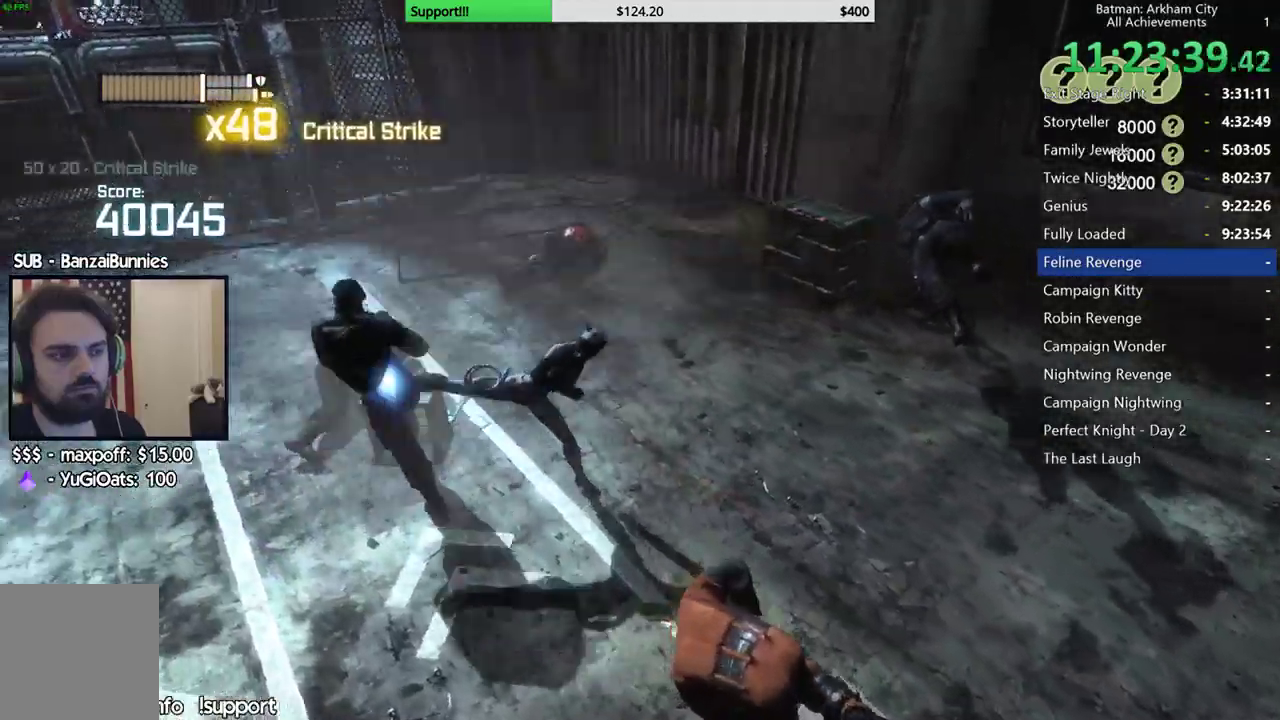
{"buttons": ["X"], "left_stick": "down-right", "right_stick": "center"}
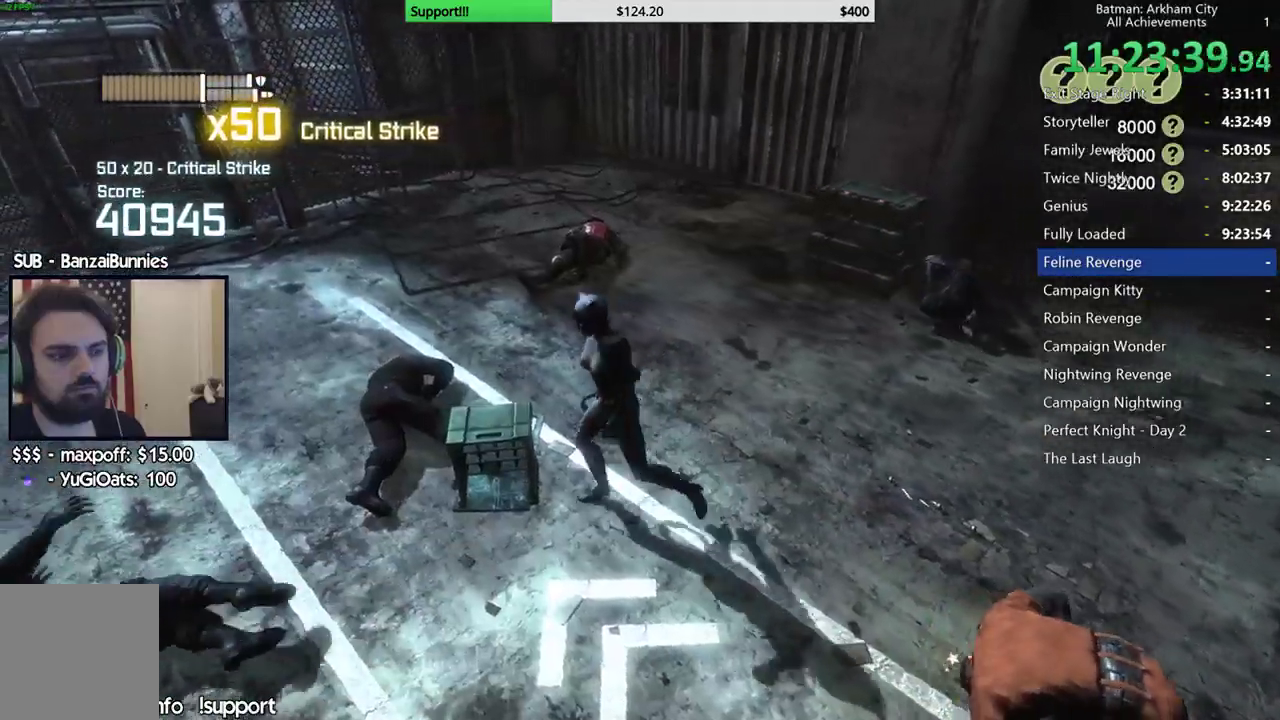
{"buttons": [], "left_stick": "down", "right_stick": "center", "button_events": [[67, "X", "up"]]}
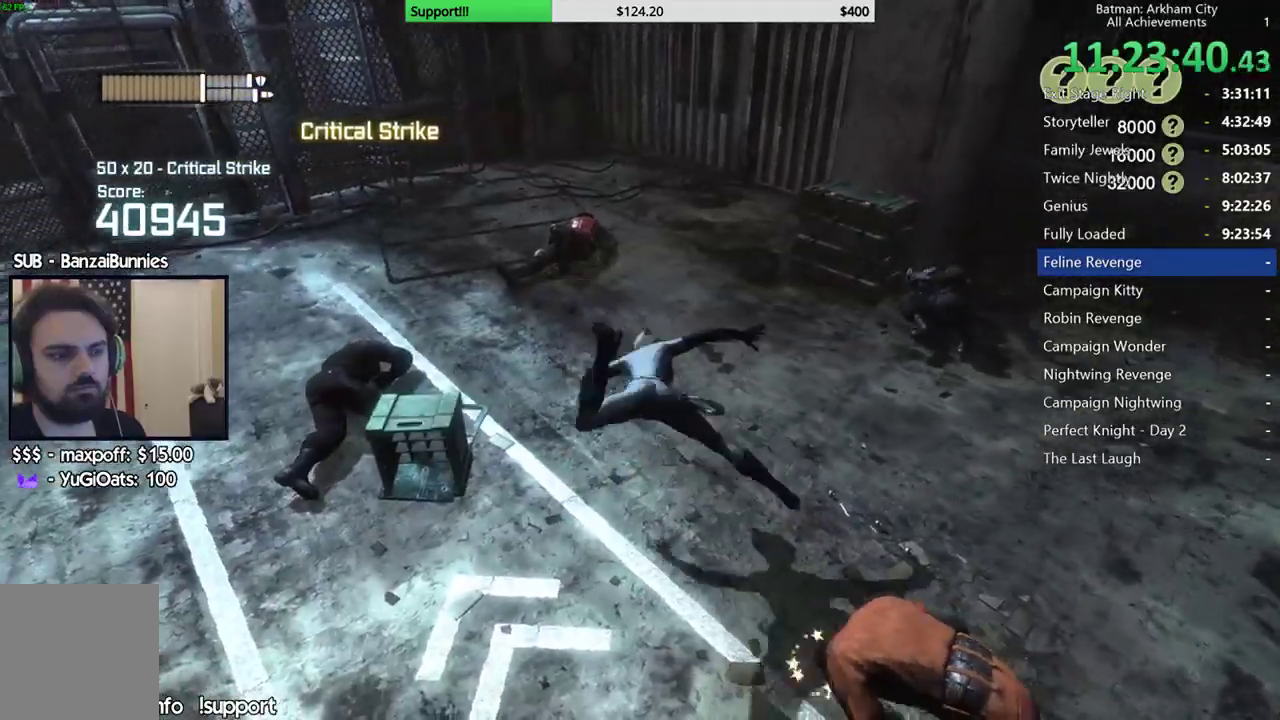
{"buttons": [], "left_stick": "down", "right_stick": "center", "button_events": [[17, "A", "down"], [100, "A", "up"], [183, "A", "down"], [267, "A", "up"], [350, "A", "down"], [400, "A", "up"]]}
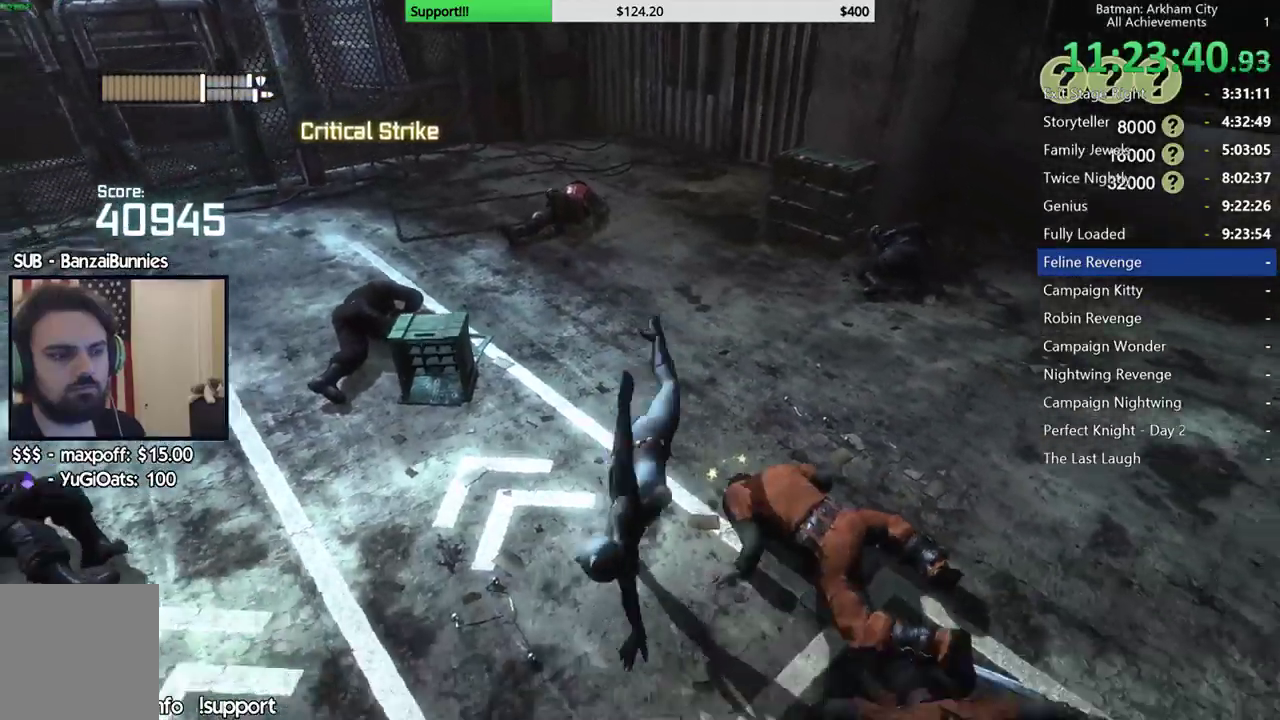
{"buttons": ["X"], "left_stick": "up-right", "right_stick": "center", "button_events": [[33, "X", "down"], [117, "X", "up"], [183, "X", "down"], [283, "X", "up"], [350, "X", "down"]]}
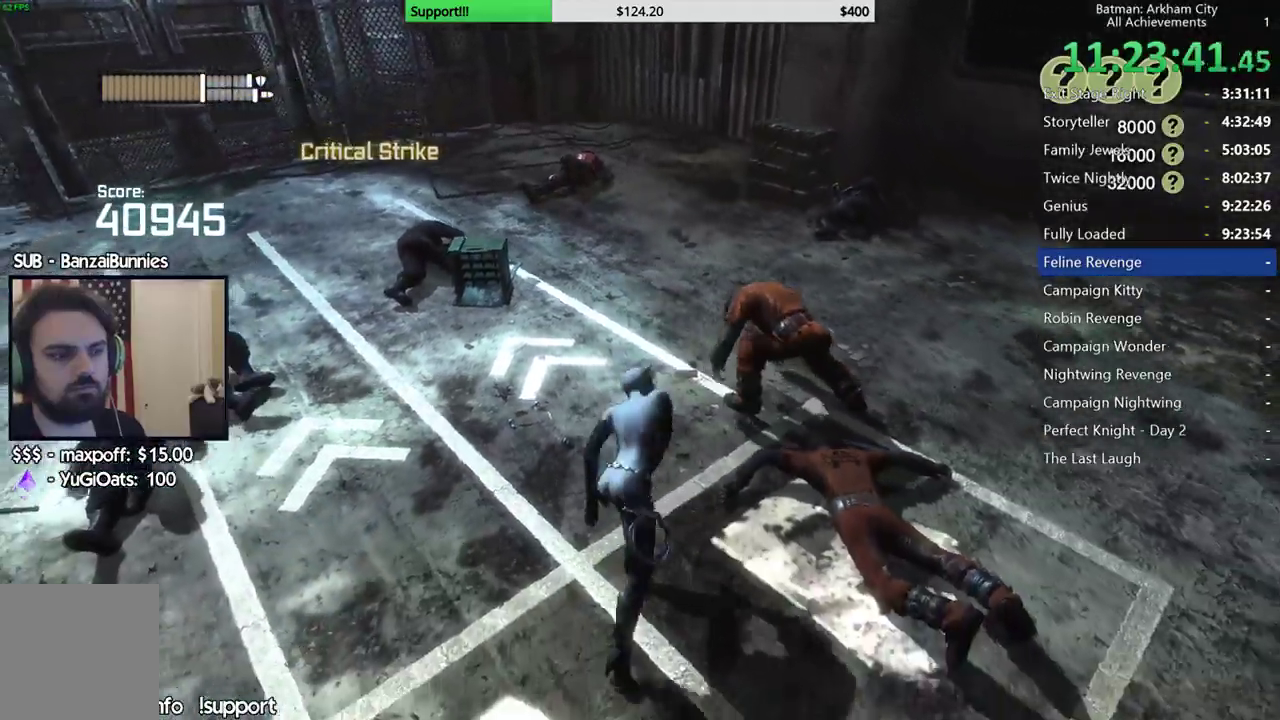
{"buttons": [], "left_stick": "up-right", "right_stick": "center", "button_events": [[100, "X", "up"], [167, "X", "down"], [233, "X", "up"], [300, "X", "down"], [400, "X", "up"]]}
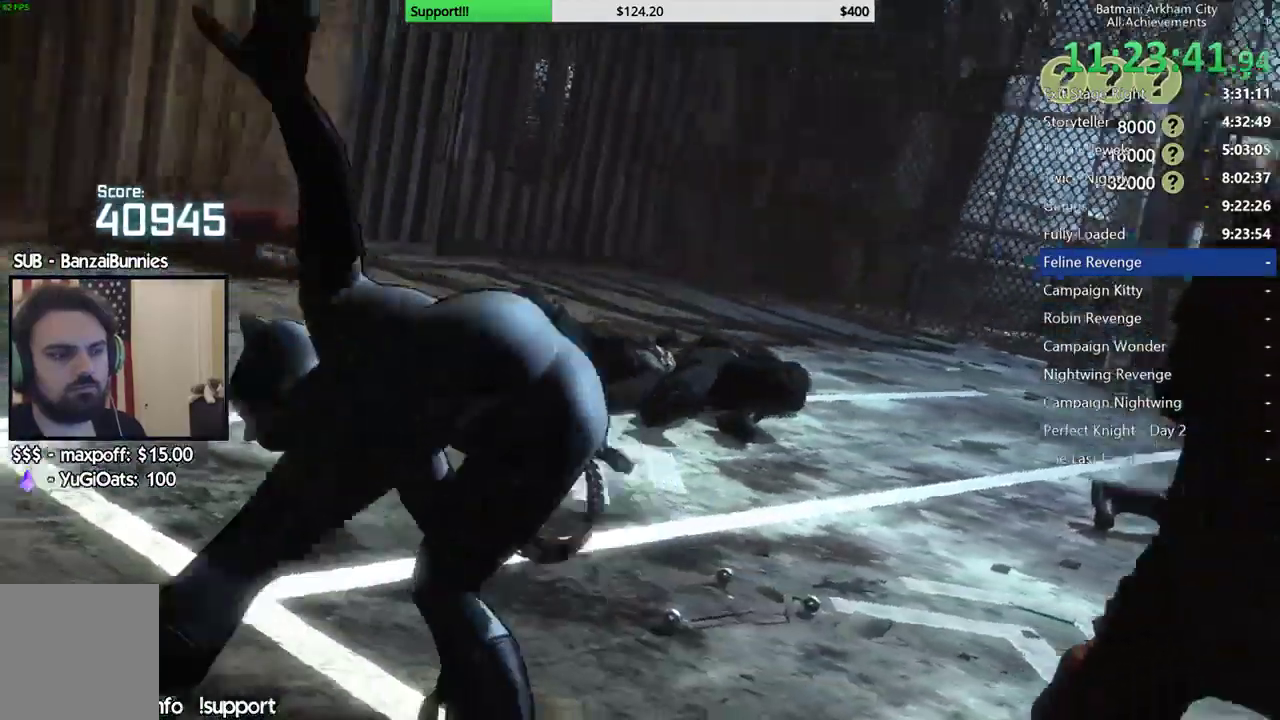
{"buttons": [], "left_stick": "center", "right_stick": "center", "button_events": [[50, "A", "down"], [150, "A", "up"]]}